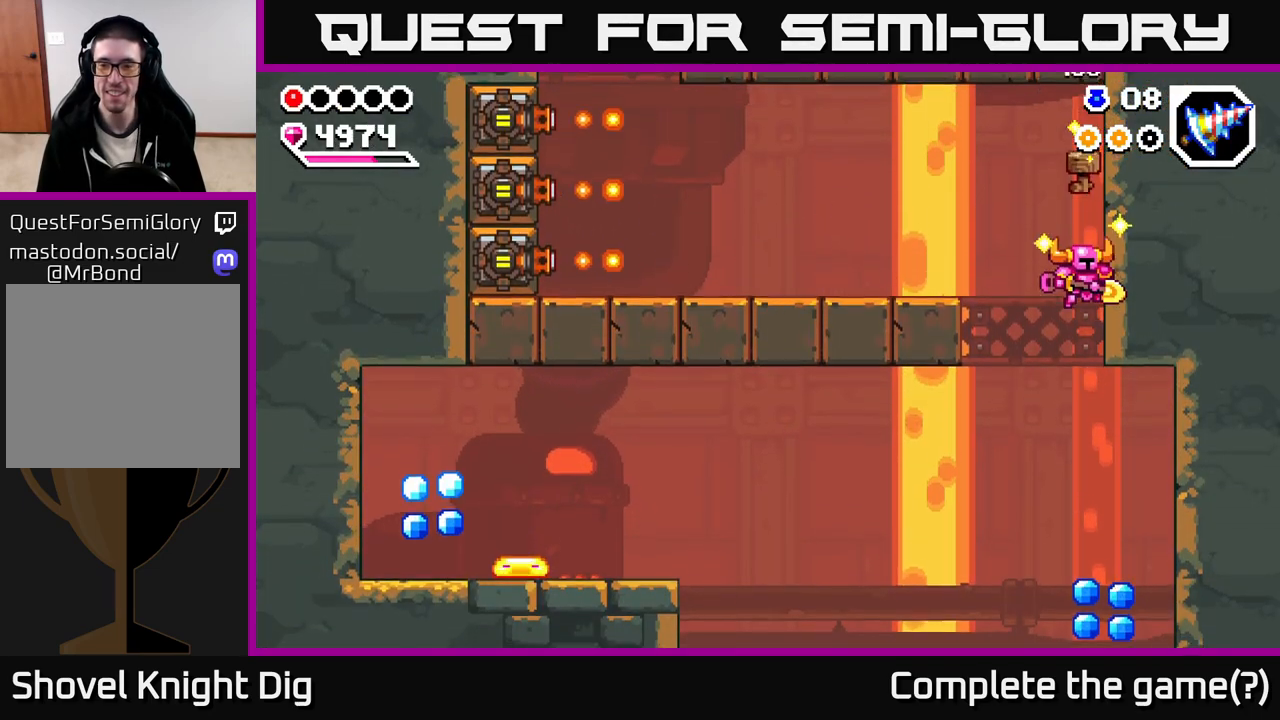
Gameplay with a controller (Xbox layout); each line is a JSON object with the inputs held at the frame after it. "events" lists button and stick changes between this image and that frame as [ms after this image, input, new state], when the widget could be followed in between.
{"buttons": [], "left_stick": "right", "right_stick": "center", "events": [[433, "left_stick", "right"]]}
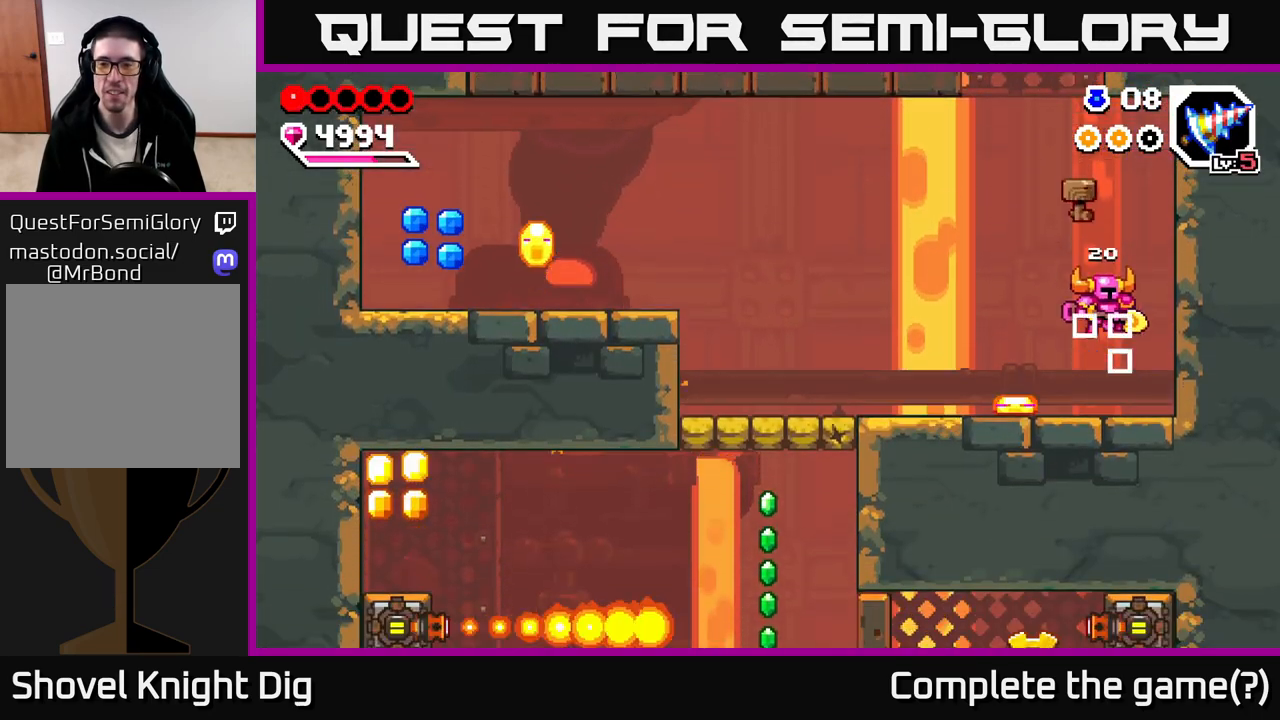
{"buttons": ["A"], "left_stick": "right", "right_stick": "center", "events": [[100, "left_stick", "left"], [117, "X", "down"], [200, "X", "up"], [283, "left_stick", "center"], [300, "X", "down"], [383, "X", "up"], [433, "left_stick", "right"], [467, "A", "down"]]}
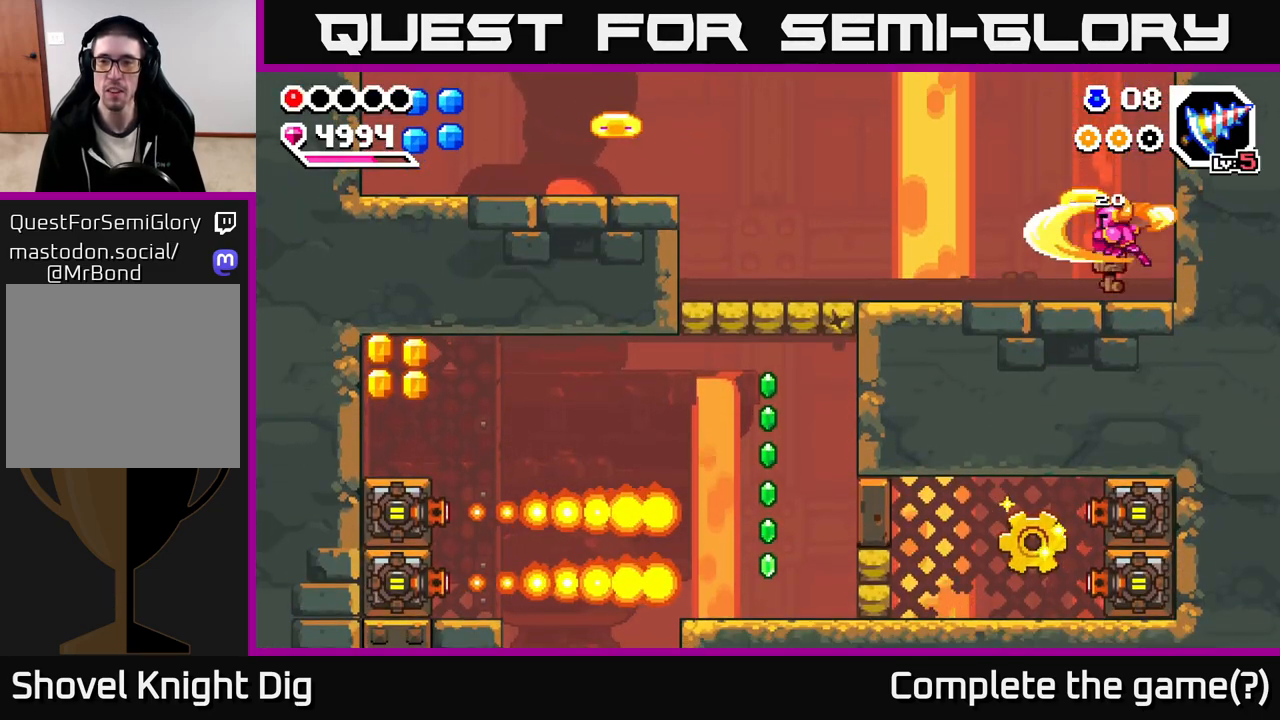
{"buttons": [], "left_stick": "down", "right_stick": "center", "events": [[217, "A", "up"], [267, "left_stick", "center"], [400, "left_stick", "down-left"], [500, "left_stick", "down"]]}
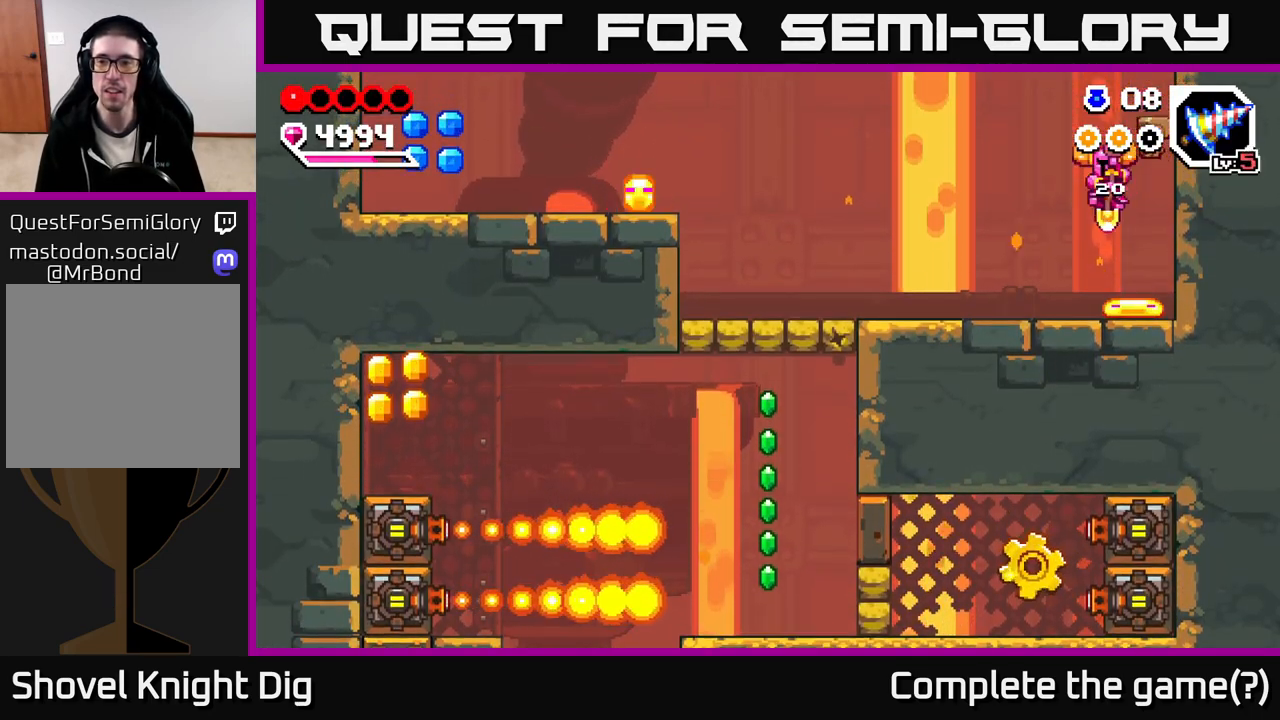
{"buttons": [], "left_stick": "down-left", "right_stick": "center", "events": [[250, "left_stick", "down-left"]]}
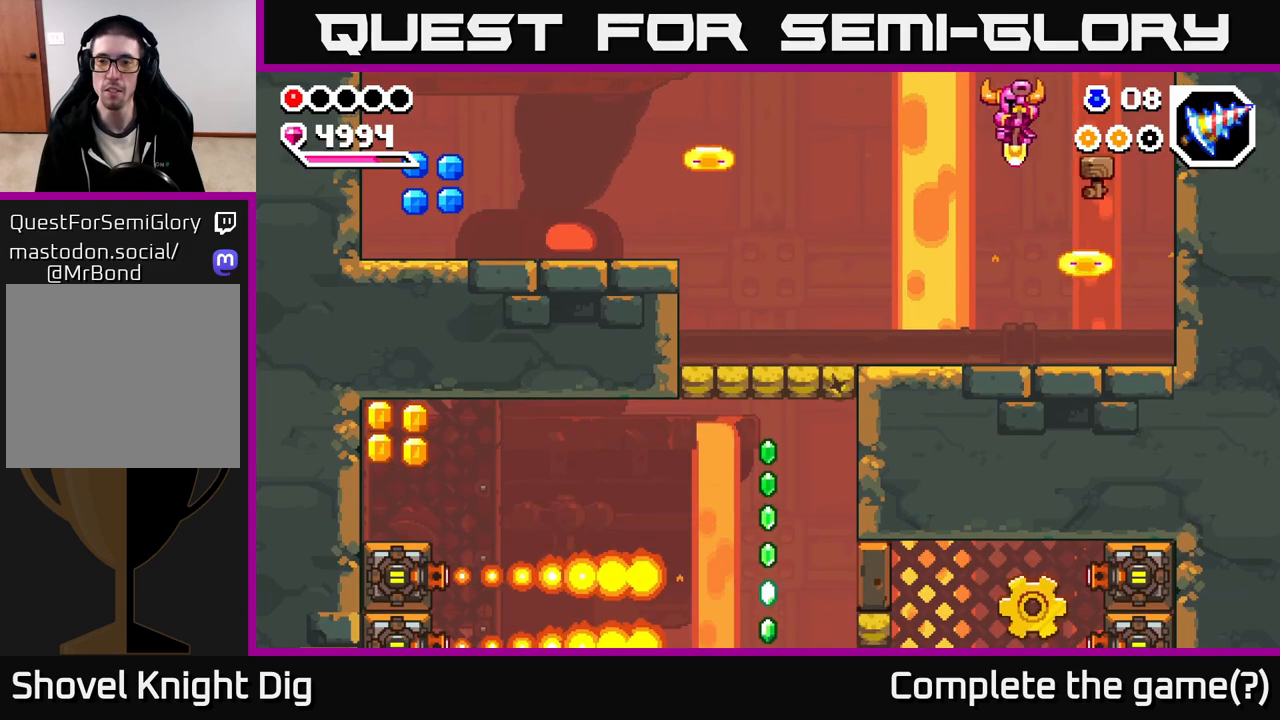
{"buttons": [], "left_stick": "center", "right_stick": "center", "events": [[333, "left_stick", "right"], [417, "X", "down"], [450, "left_stick", "center"], [500, "X", "up"]]}
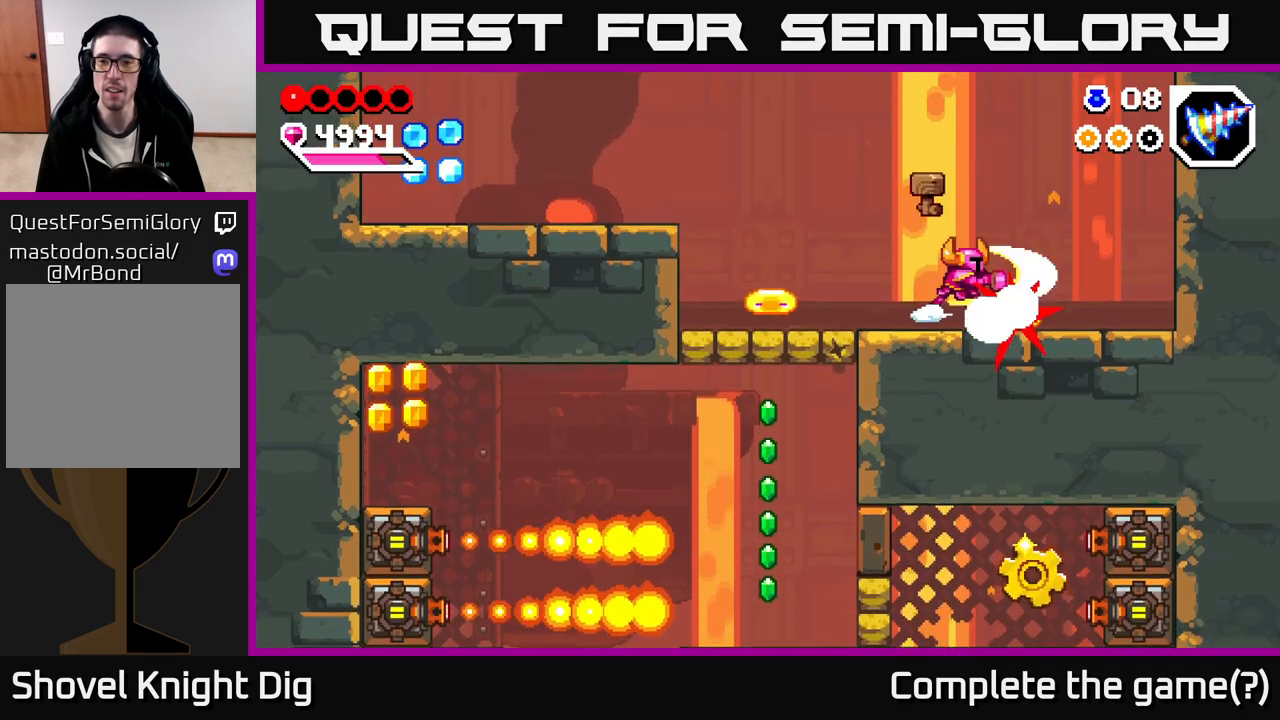
{"buttons": [], "left_stick": "right", "right_stick": "center", "events": [[250, "left_stick", "right"]]}
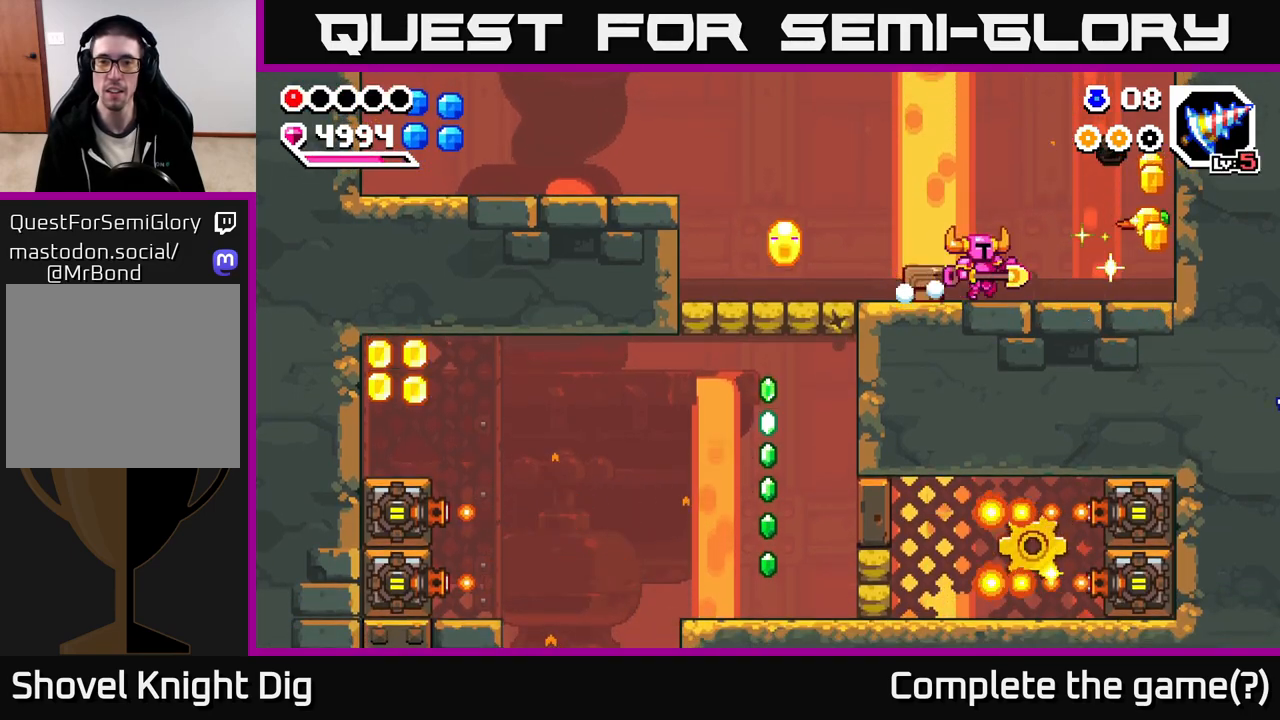
{"buttons": [], "left_stick": "center", "right_stick": "center", "events": [[100, "left_stick", "left"], [350, "Y", "down"], [350, "left_stick", "center"], [433, "Y", "up"]]}
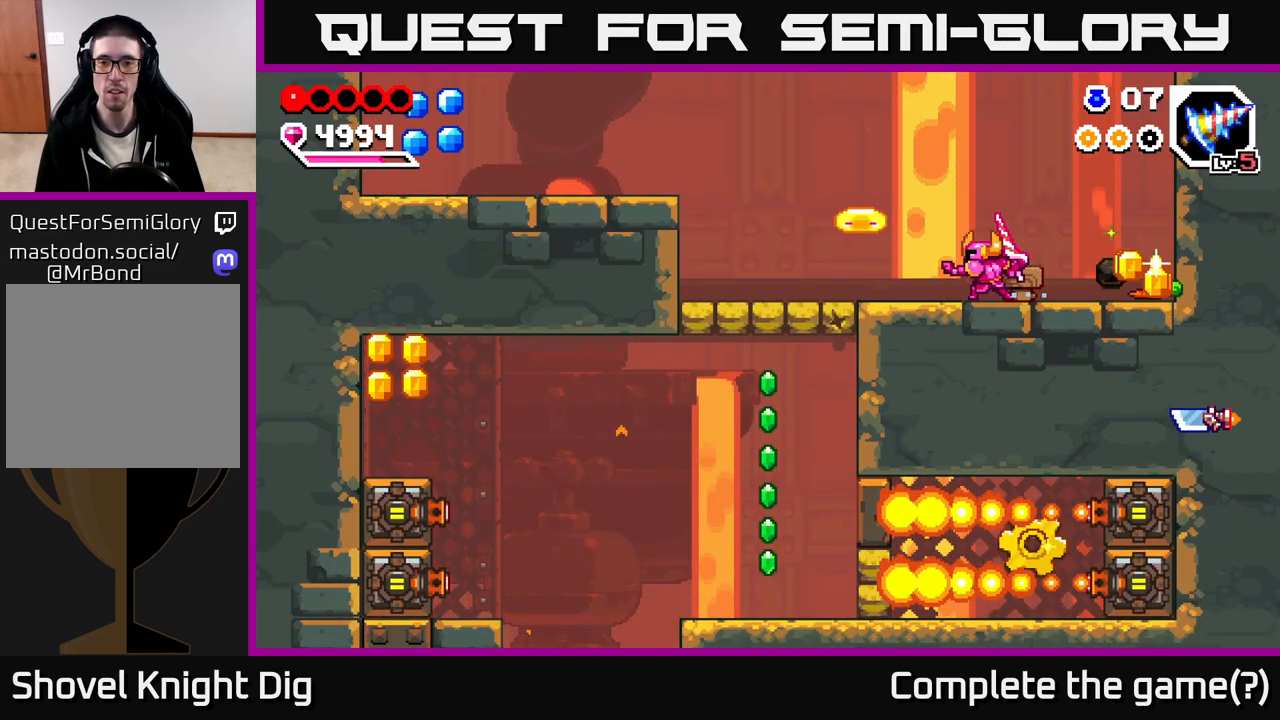
{"buttons": [], "left_stick": "right", "right_stick": "center", "events": [[217, "left_stick", "right"]]}
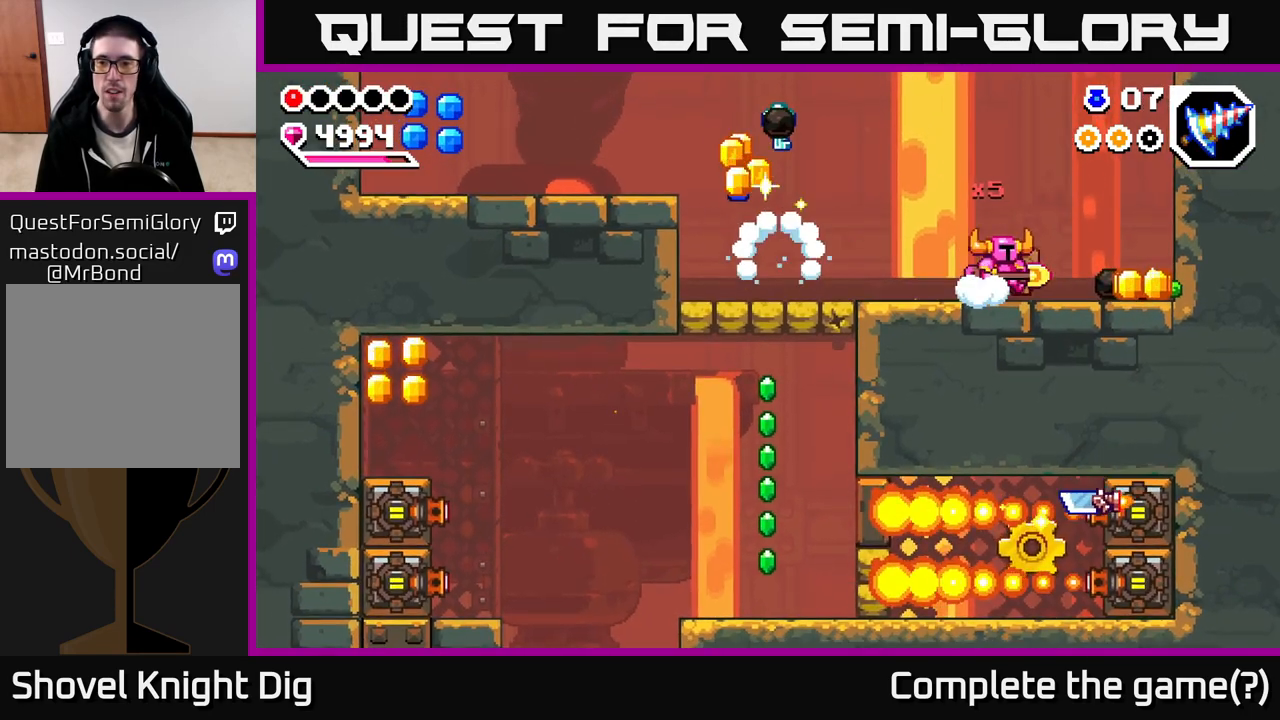
{"buttons": [], "left_stick": "left", "right_stick": "center", "events": [[433, "left_stick", "left"]]}
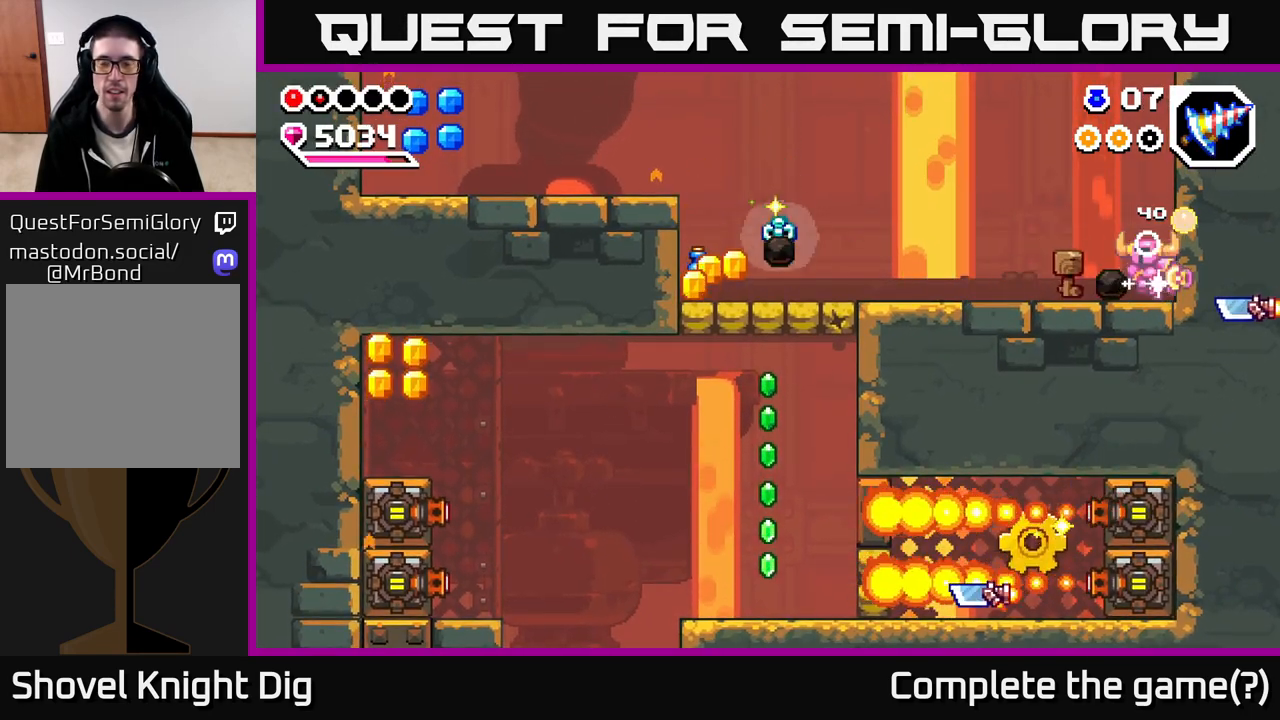
{"buttons": [], "left_stick": "left", "right_stick": "center", "events": [[83, "A", "down"], [217, "A", "up"]]}
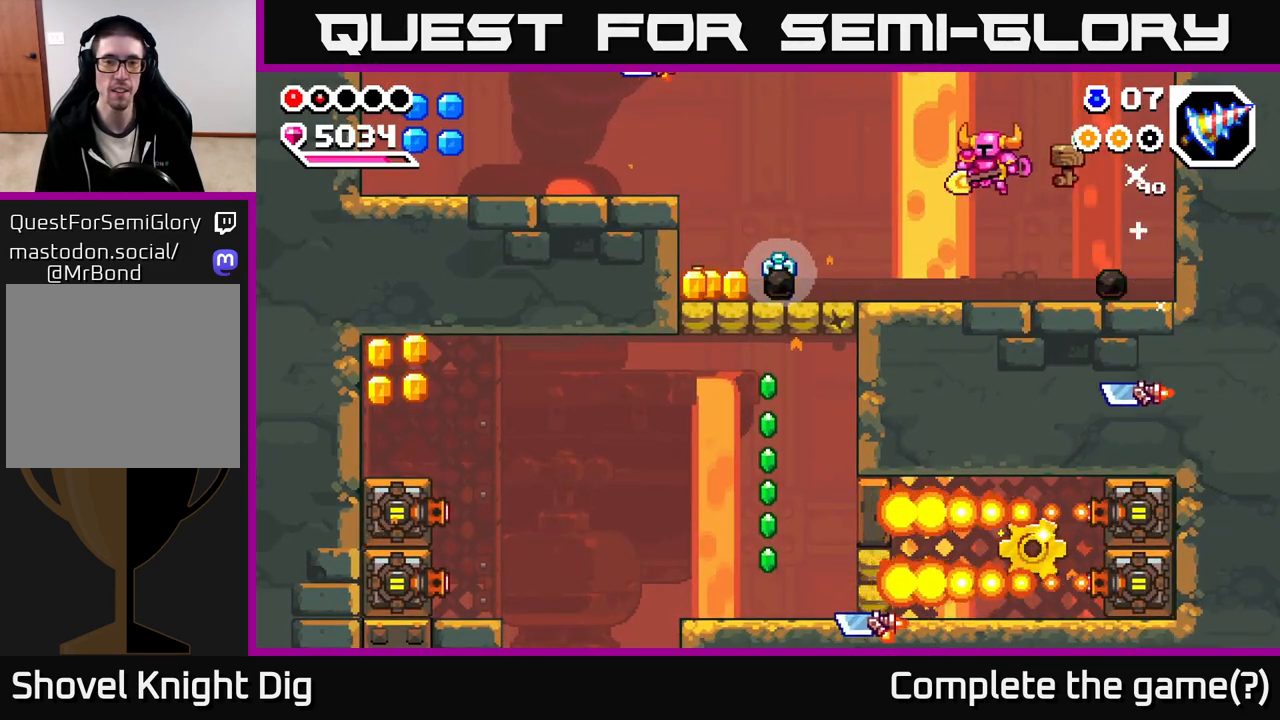
{"buttons": [], "left_stick": "left", "right_stick": "center", "events": []}
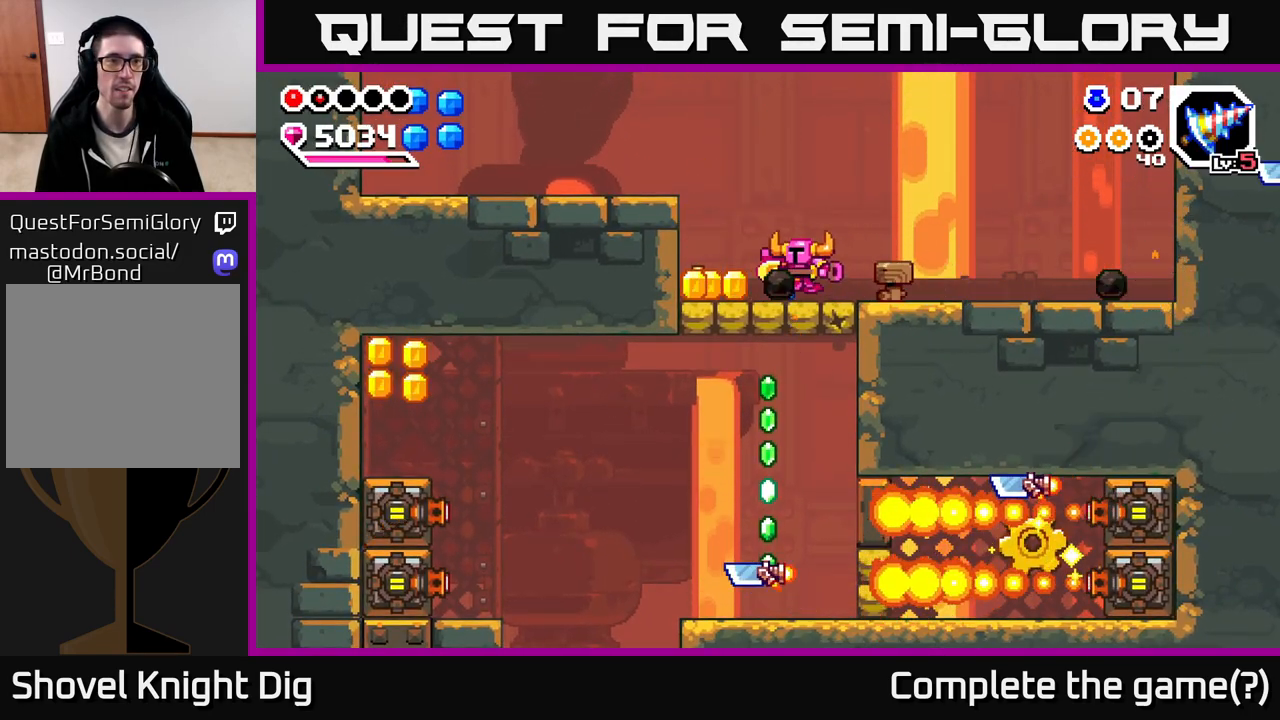
{"buttons": ["A"], "left_stick": "right", "right_stick": "center", "events": [[350, "left_stick", "right"], [483, "A", "down"]]}
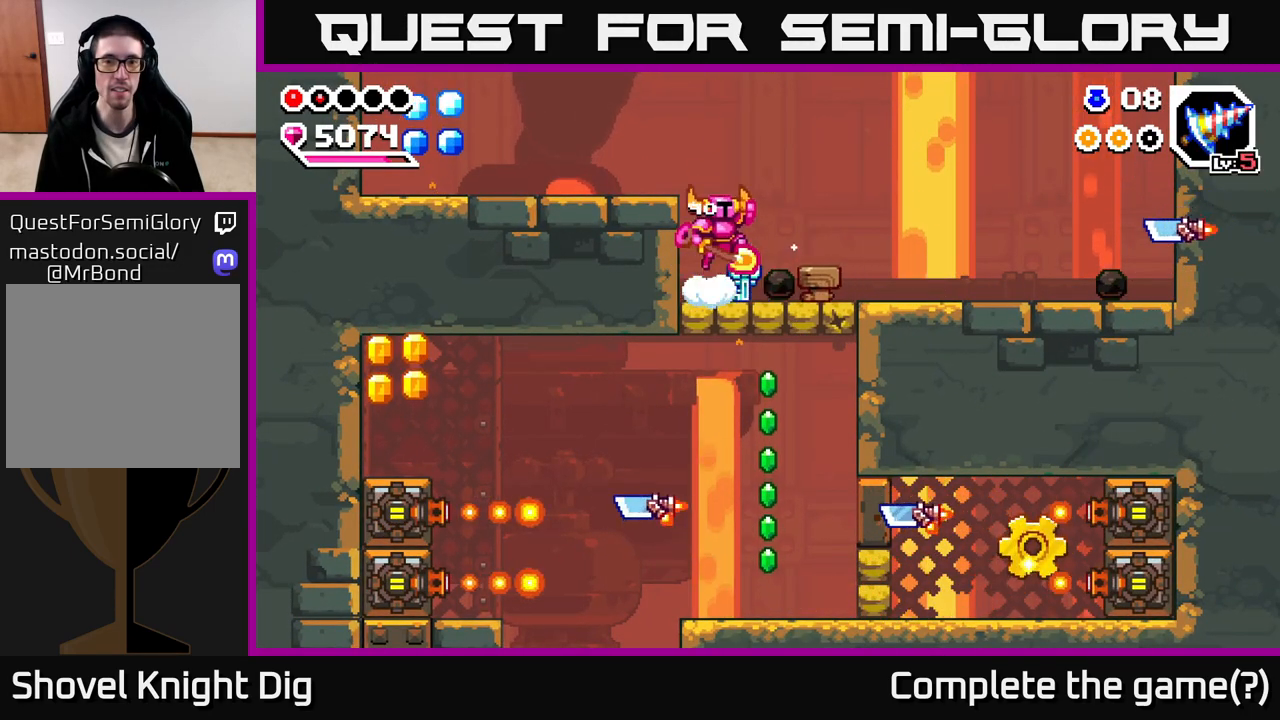
{"buttons": [], "left_stick": "left", "right_stick": "center", "events": [[17, "left_stick", "left"], [183, "A", "up"]]}
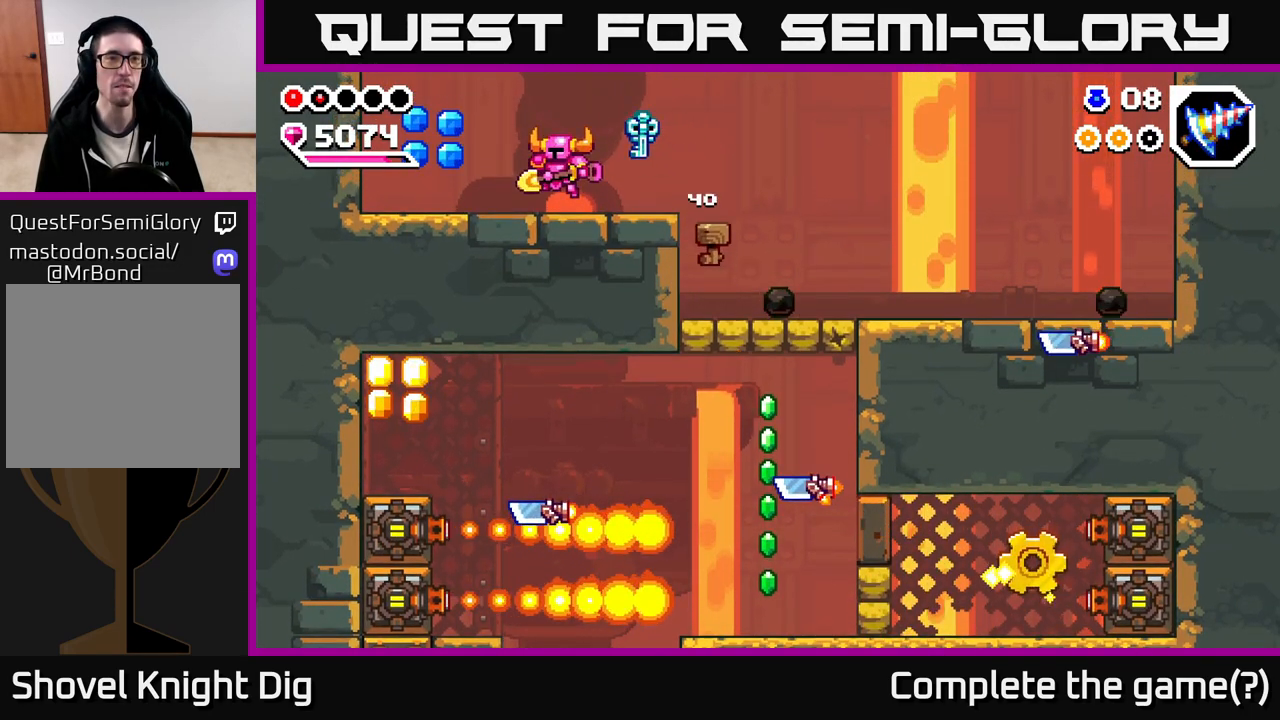
{"buttons": ["A"], "left_stick": "right", "right_stick": "center", "events": [[317, "A", "down"], [417, "left_stick", "center"], [467, "left_stick", "right"]]}
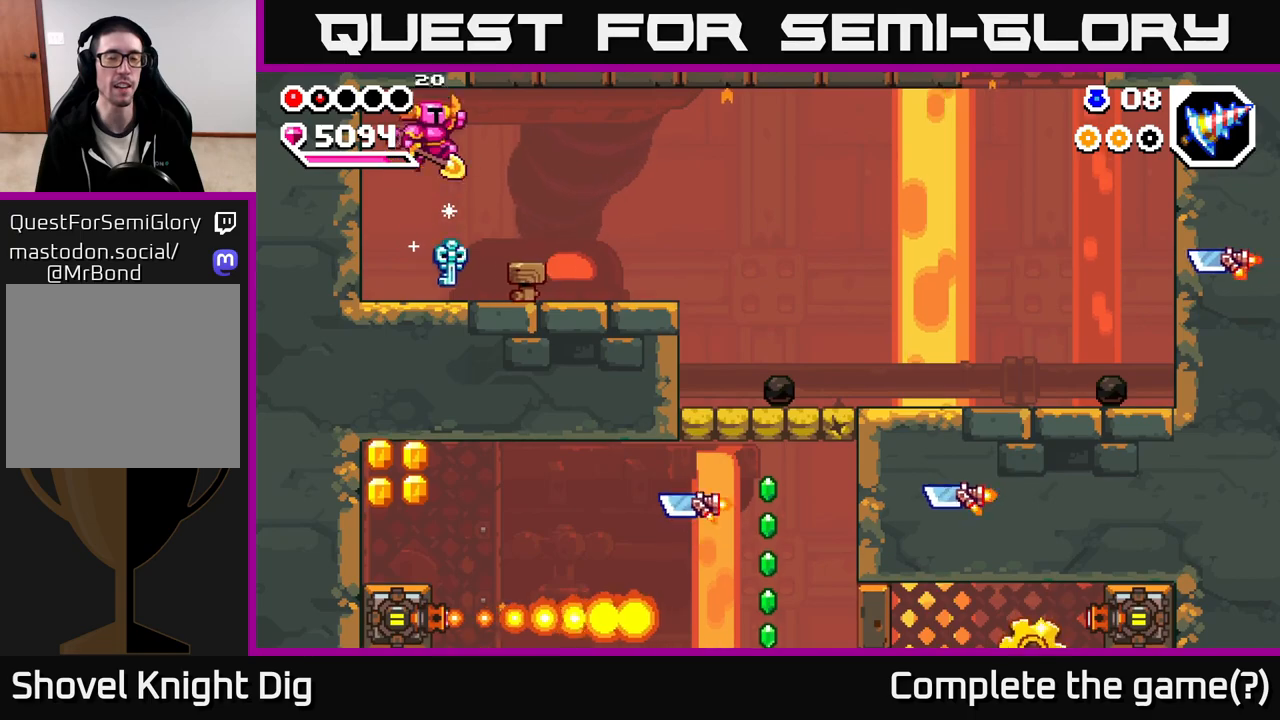
{"buttons": [], "left_stick": "right", "right_stick": "center", "events": [[50, "A", "up"]]}
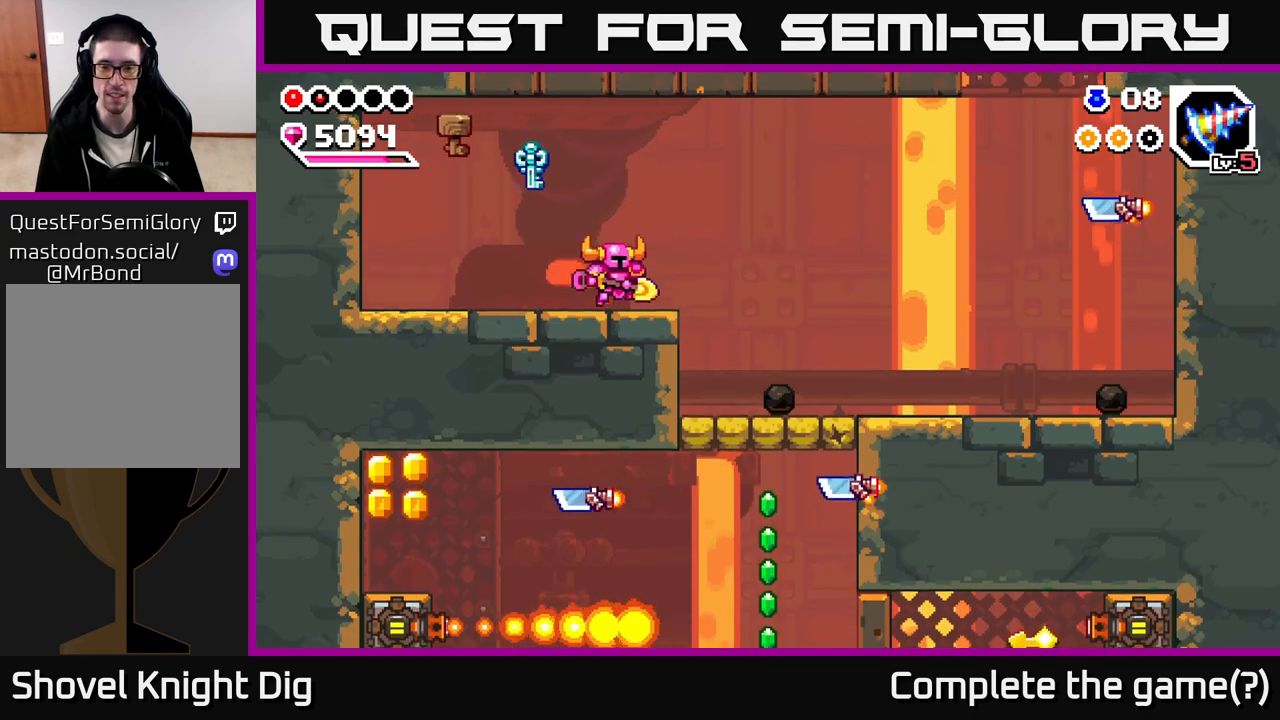
{"buttons": [], "left_stick": "right", "right_stick": "center", "events": []}
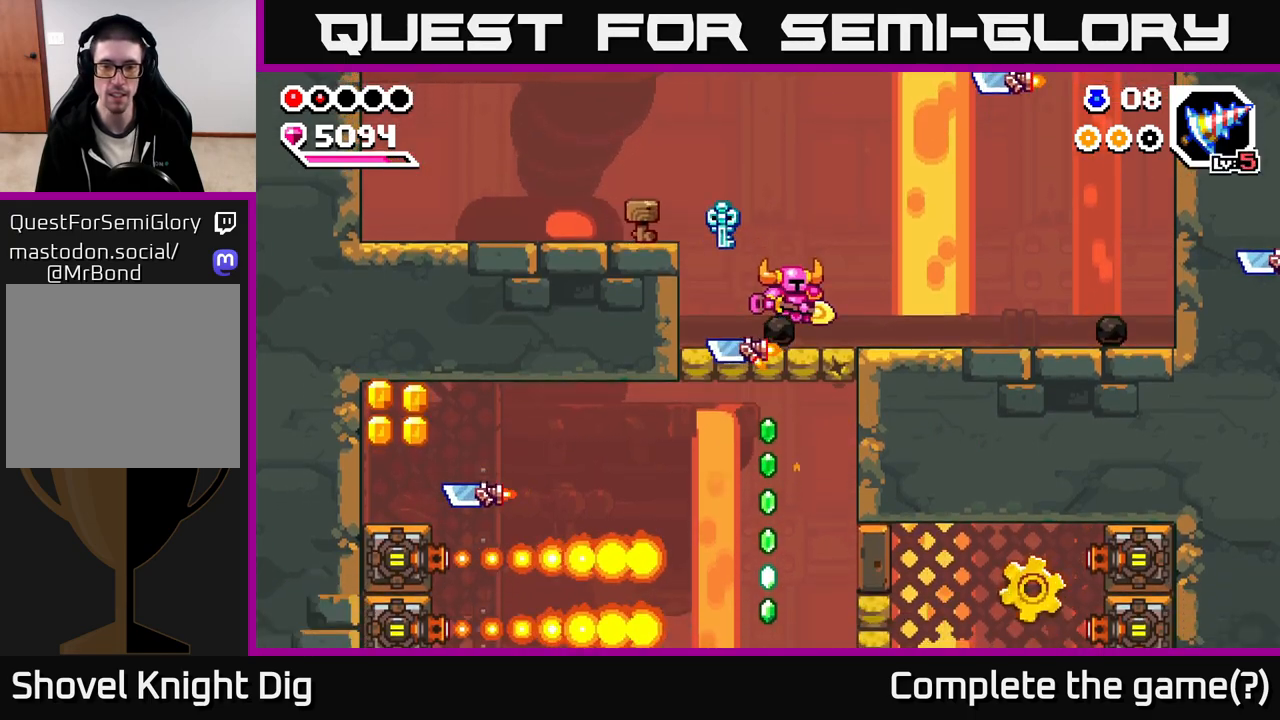
{"buttons": [], "left_stick": "center", "right_stick": "center", "events": [[33, "left_stick", "center"], [217, "left_stick", "down"], [283, "X", "down"], [383, "X", "up"], [483, "left_stick", "center"]]}
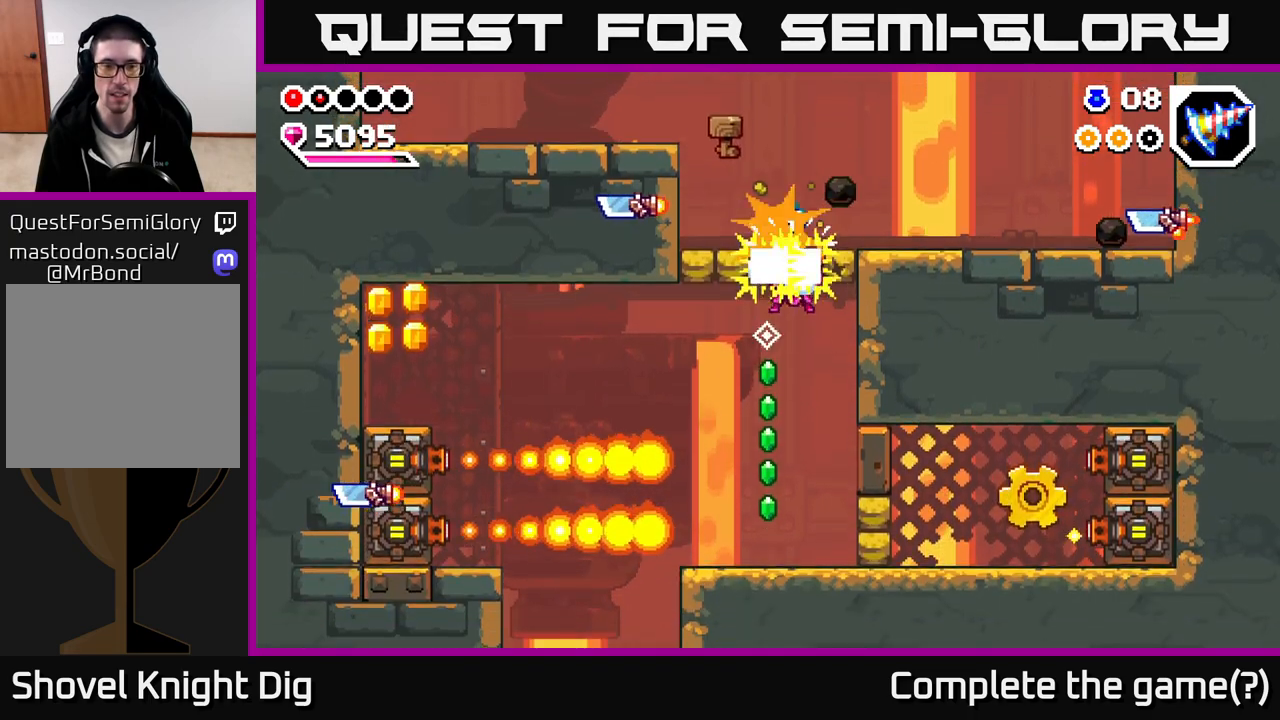
{"buttons": [], "left_stick": "center", "right_stick": "center", "events": []}
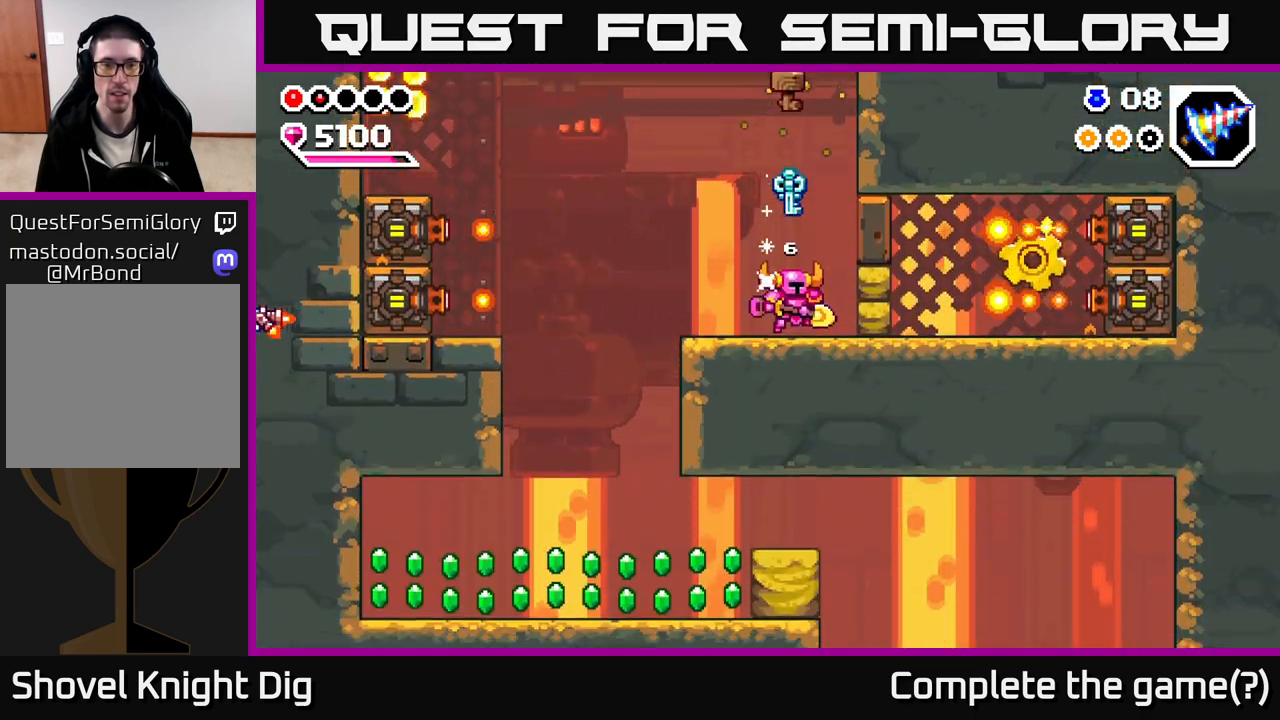
{"buttons": ["A"], "left_stick": "left", "right_stick": "center", "events": [[117, "left_stick", "left"], [417, "A", "down"]]}
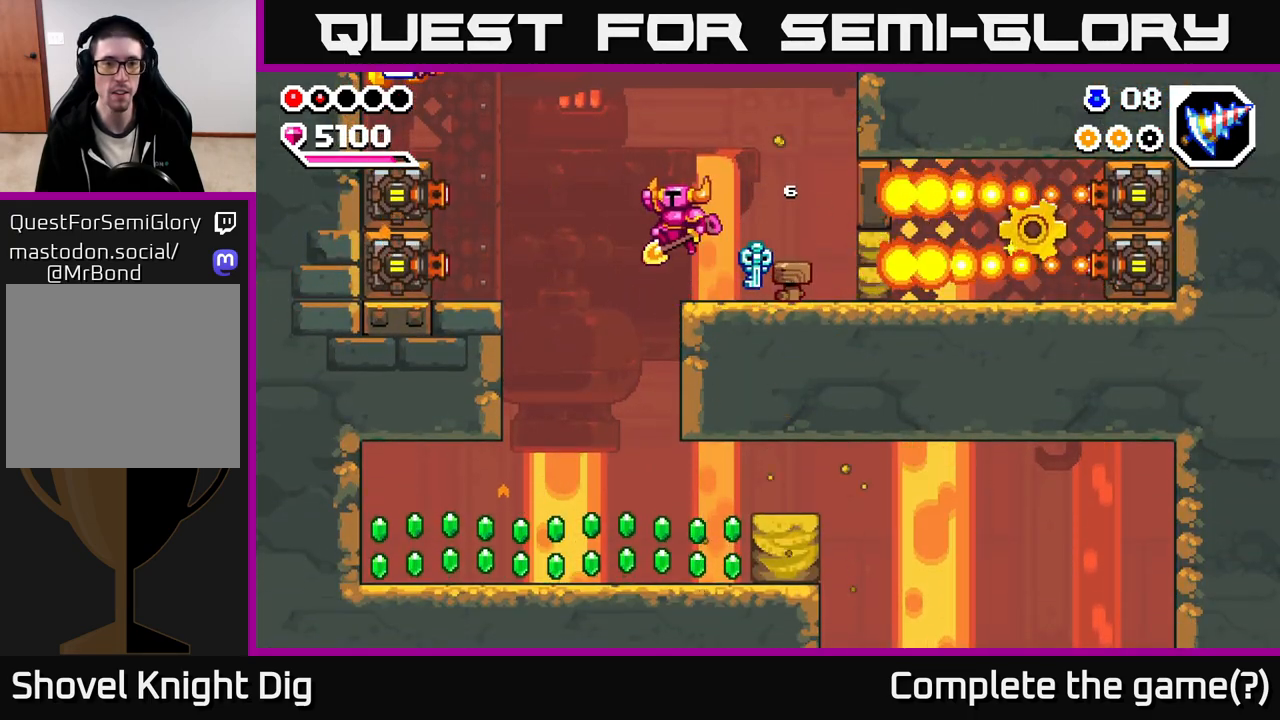
{"buttons": [], "left_stick": "left", "right_stick": "center", "events": [[200, "A", "up"]]}
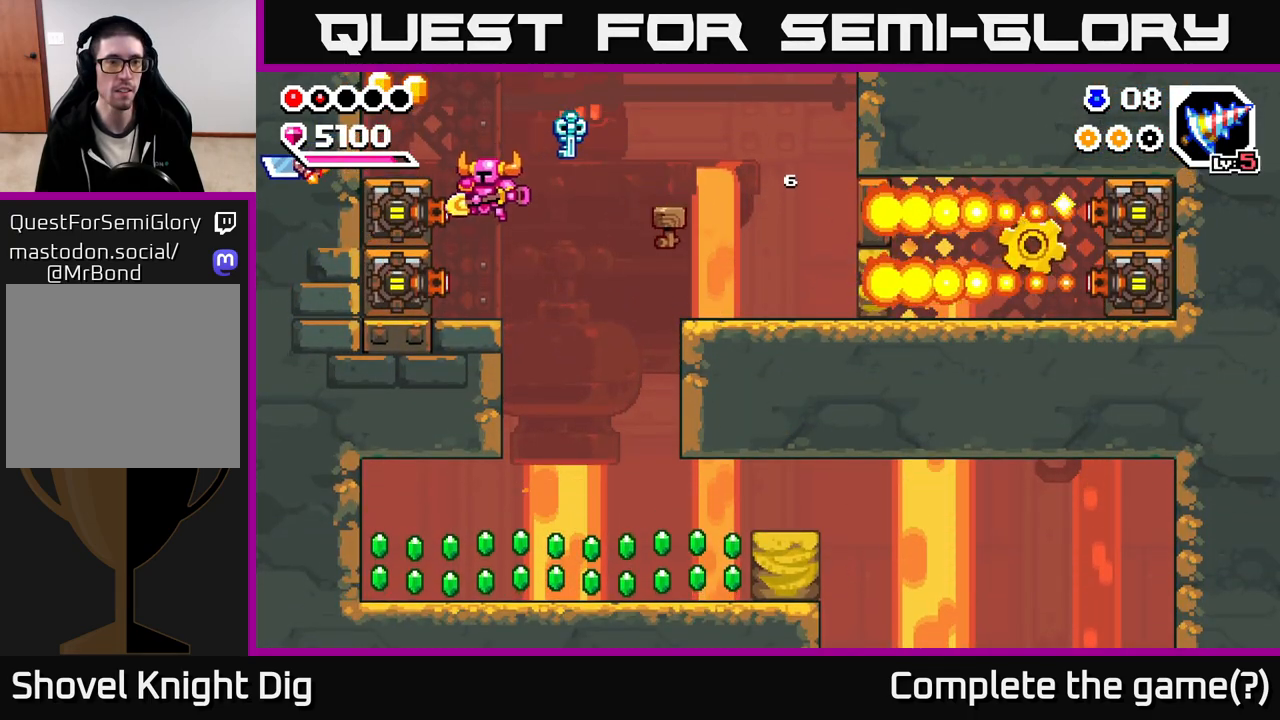
{"buttons": [], "left_stick": "left", "right_stick": "center", "events": [[100, "left_stick", "center"], [217, "A", "down"], [367, "left_stick", "left"], [433, "A", "up"]]}
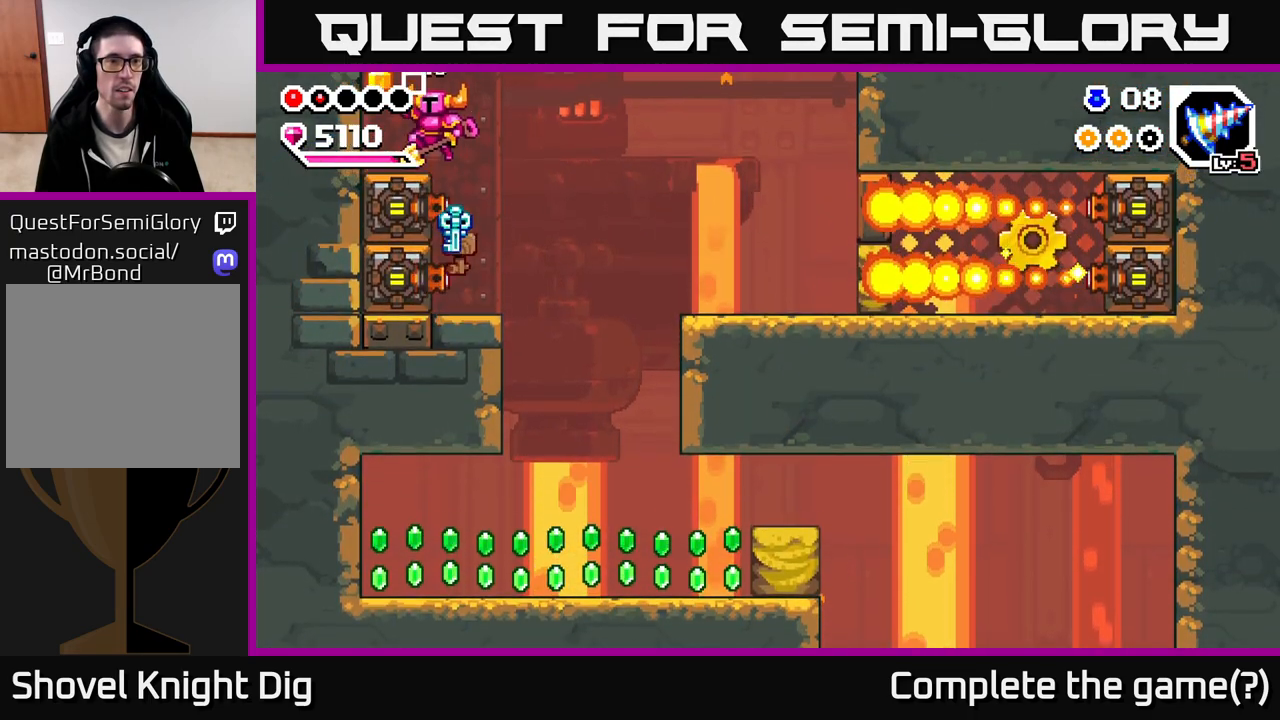
{"buttons": [], "left_stick": "right", "right_stick": "center", "events": [[183, "A", "down"], [183, "left_stick", "center"], [267, "left_stick", "right"], [317, "A", "up"]]}
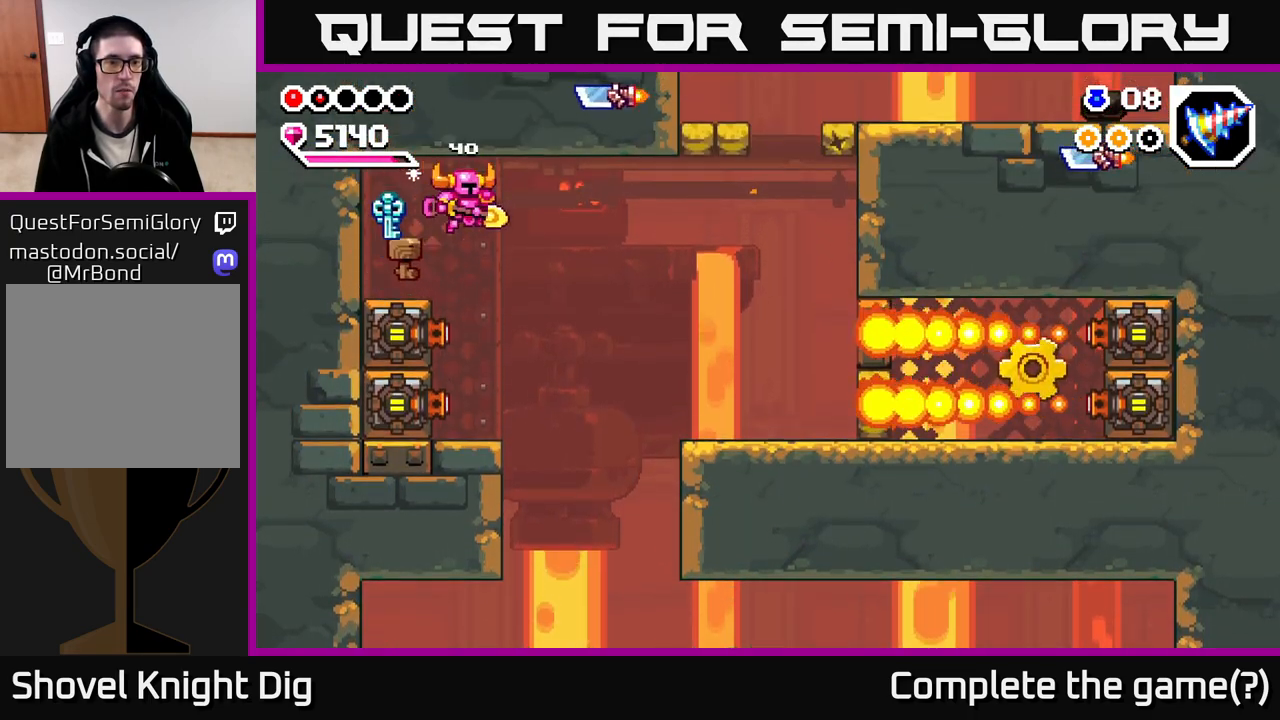
{"buttons": ["A"], "left_stick": "right", "right_stick": "center", "events": [[83, "left_stick", "center"], [350, "left_stick", "right"], [400, "A", "down"]]}
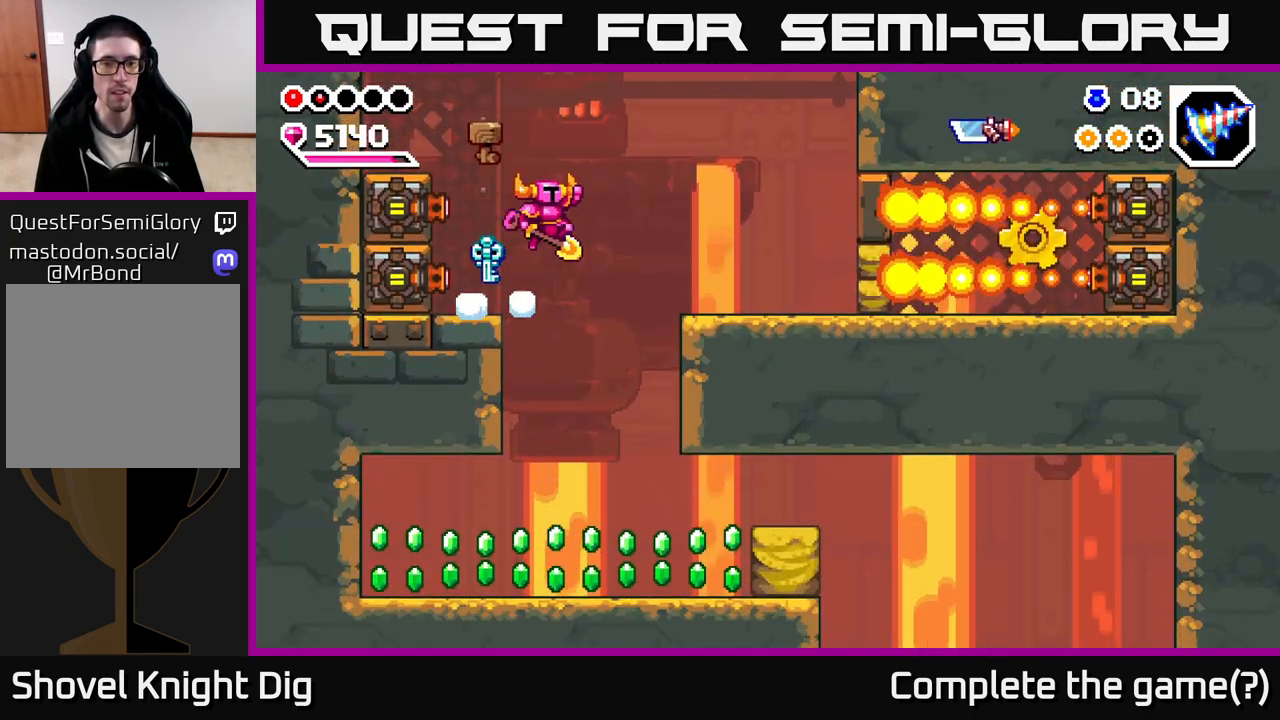
{"buttons": [], "left_stick": "center", "right_stick": "center", "events": [[133, "A", "up"], [483, "left_stick", "center"]]}
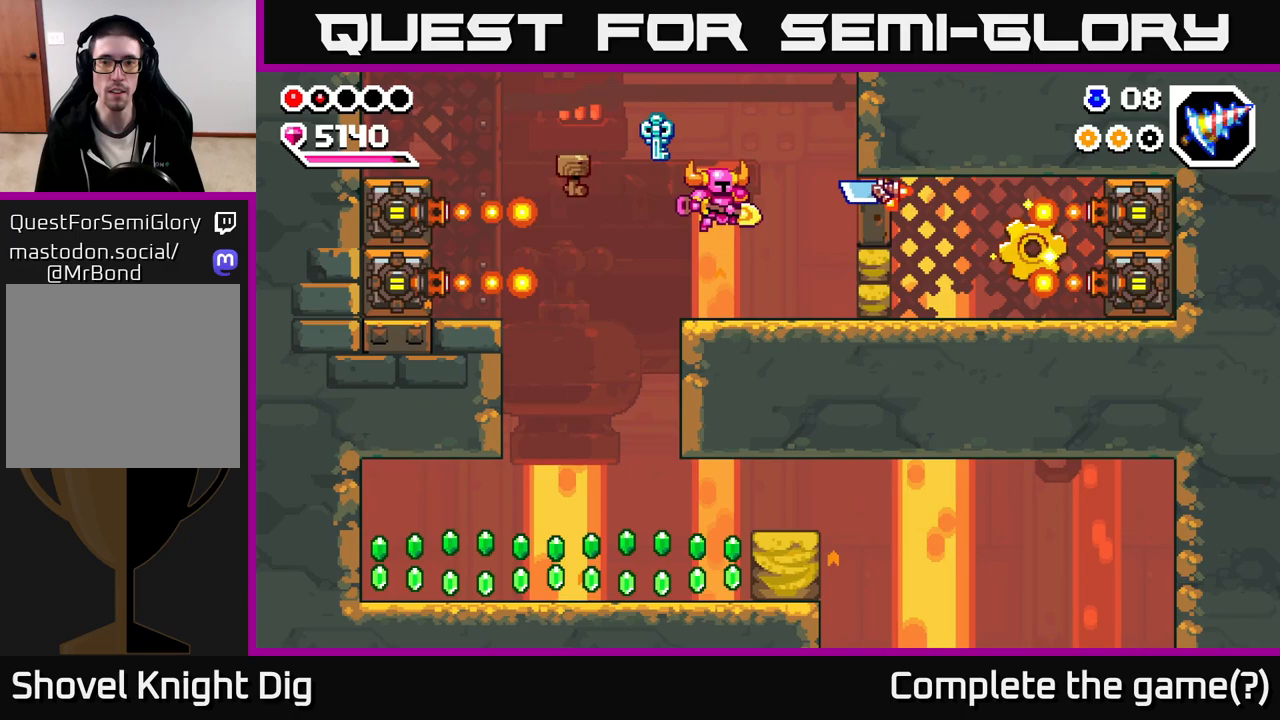
{"buttons": [], "left_stick": "right", "right_stick": "center", "events": [[33, "left_stick", "right"], [317, "X", "down"], [400, "X", "up"]]}
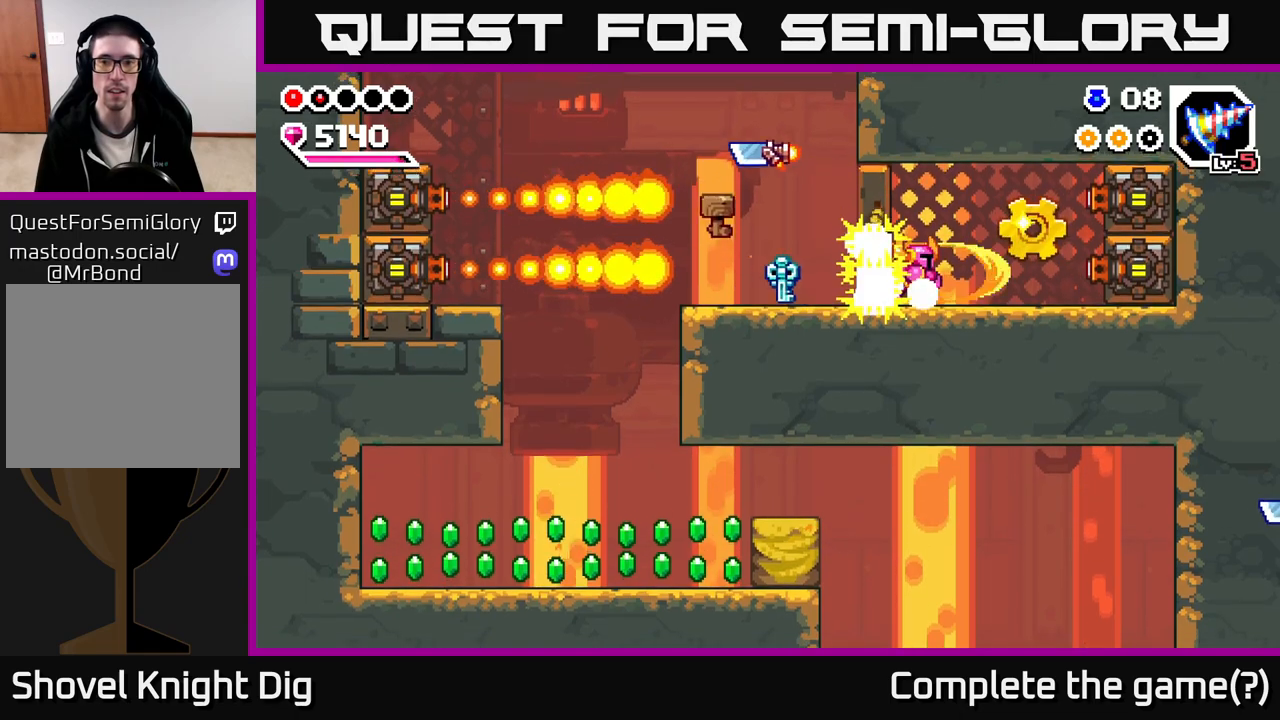
{"buttons": [], "left_stick": "right", "right_stick": "center", "events": [[433, "A", "down"], [500, "A", "up"]]}
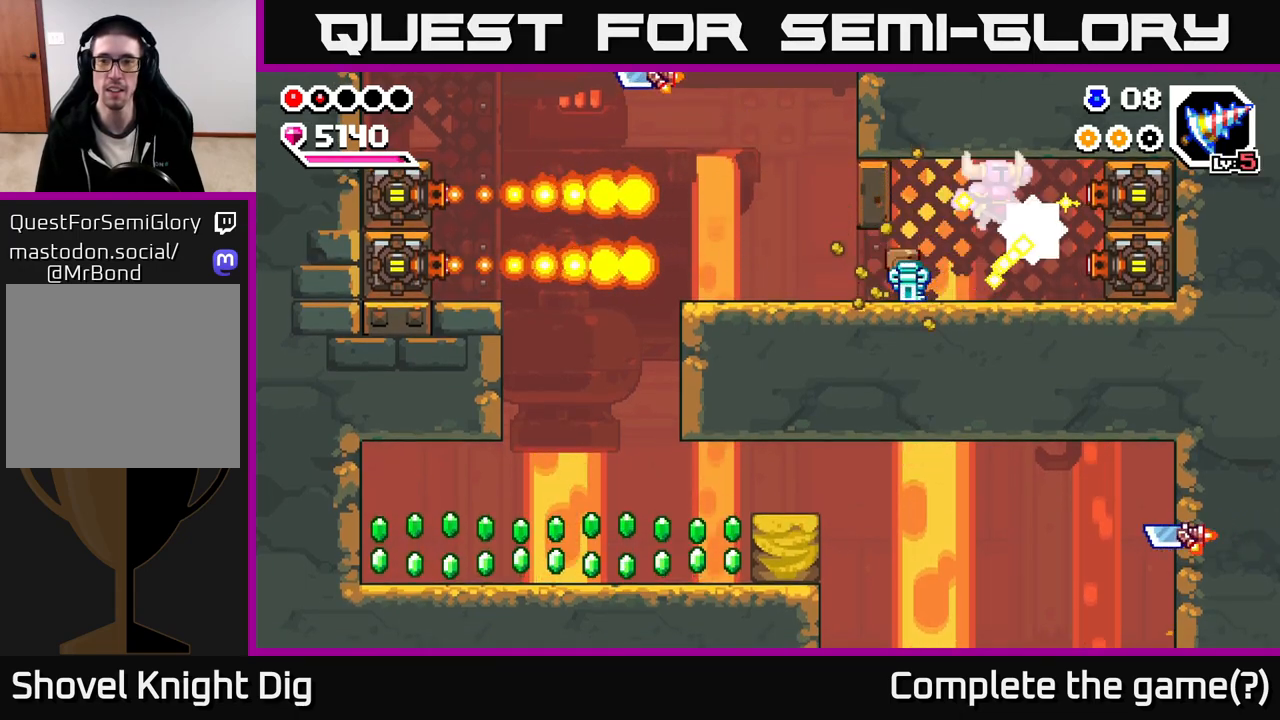
{"buttons": [], "left_stick": "left", "right_stick": "center", "events": [[117, "left_stick", "left"]]}
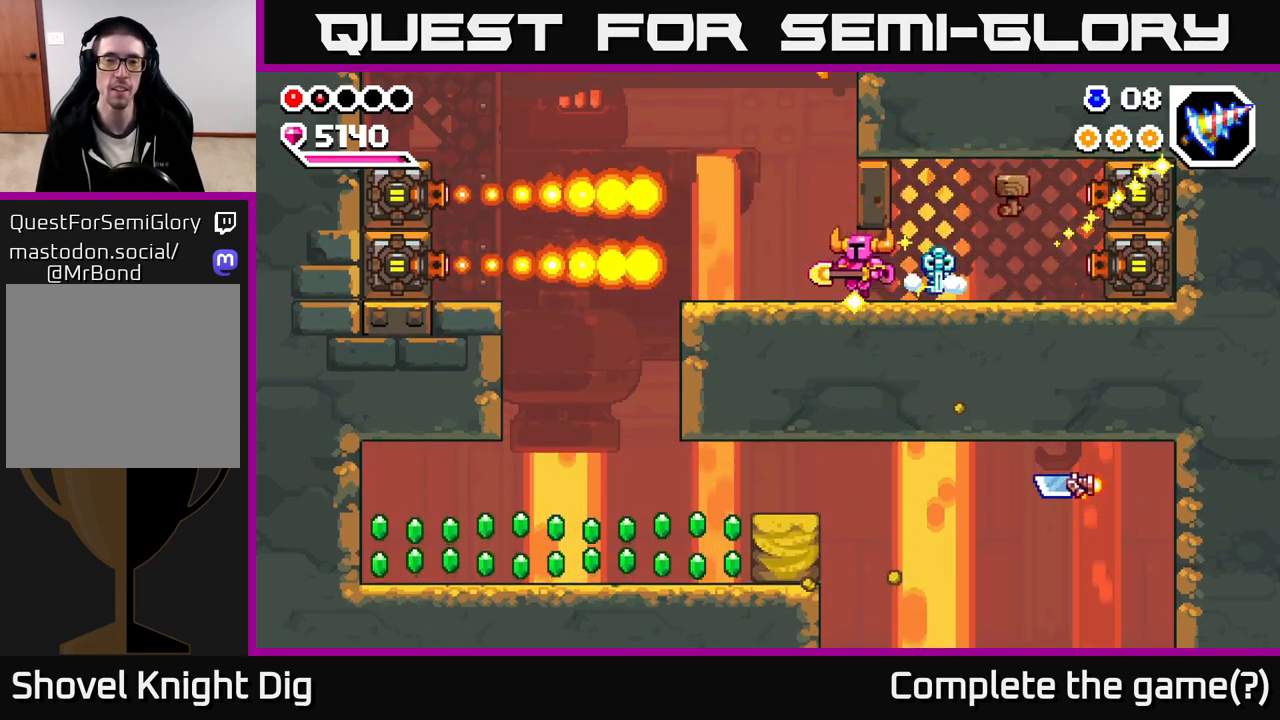
{"buttons": [], "left_stick": "center", "right_stick": "center", "events": [[217, "left_stick", "center"]]}